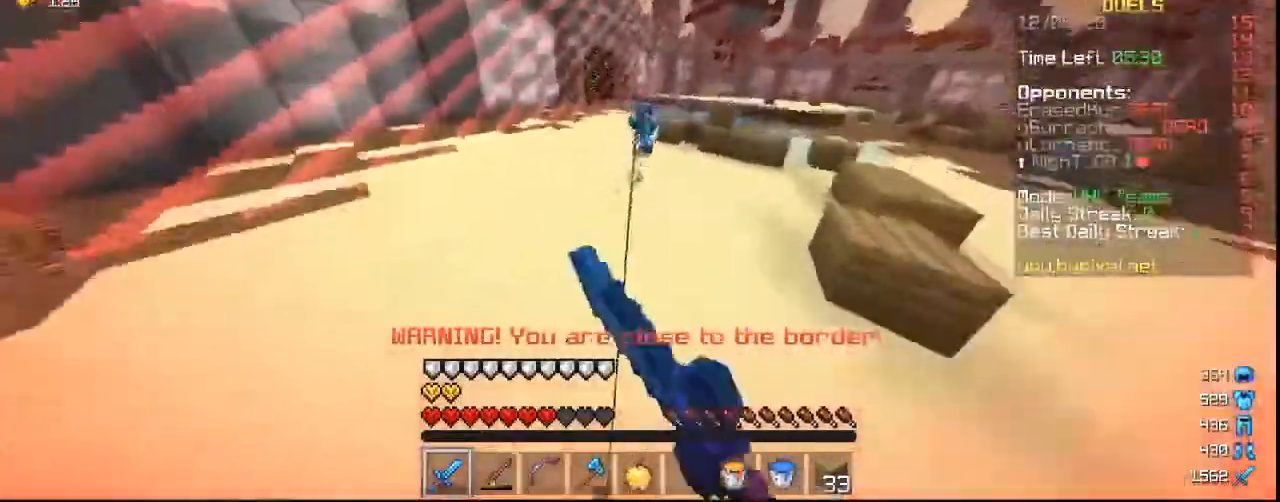
Gameplay with keyboard and mouse; each line is a JSON object with the keys and mouse buttons held at the frame after it. "events" lists presses ("down") and releases ("up") of "a", "d", "s", "w", "mouse_left" and "mouse_right" between this image and that frame as [ms after this image, input, new state], when the widget could be followed in between. "mouse_left", "mouse_right" = the "left", "right" buttons of the "mouse" list. No other keys are recorded. Fast repeated clicks can show as one long hold. Mouse movement is not recorded.
{"keys": ["w"], "mouse": [], "events": [[100, "mouse_left", "up"], [200, "mouse_right", "down"], [367, "mouse_right", "up"]]}
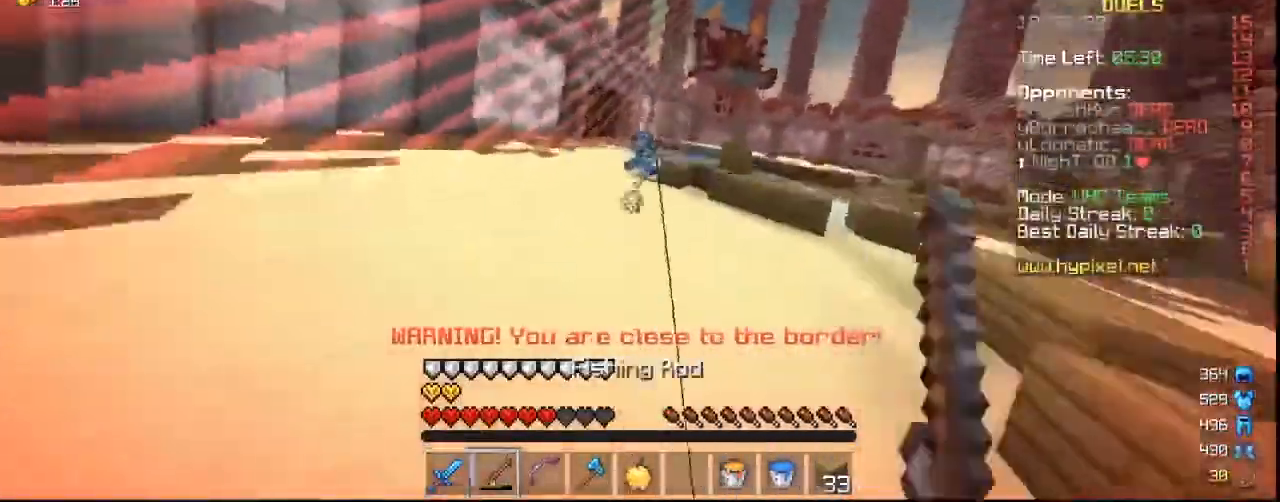
{"keys": ["w"], "mouse": [], "events": [[200, "mouse_right", "down"], [300, "mouse_right", "up"]]}
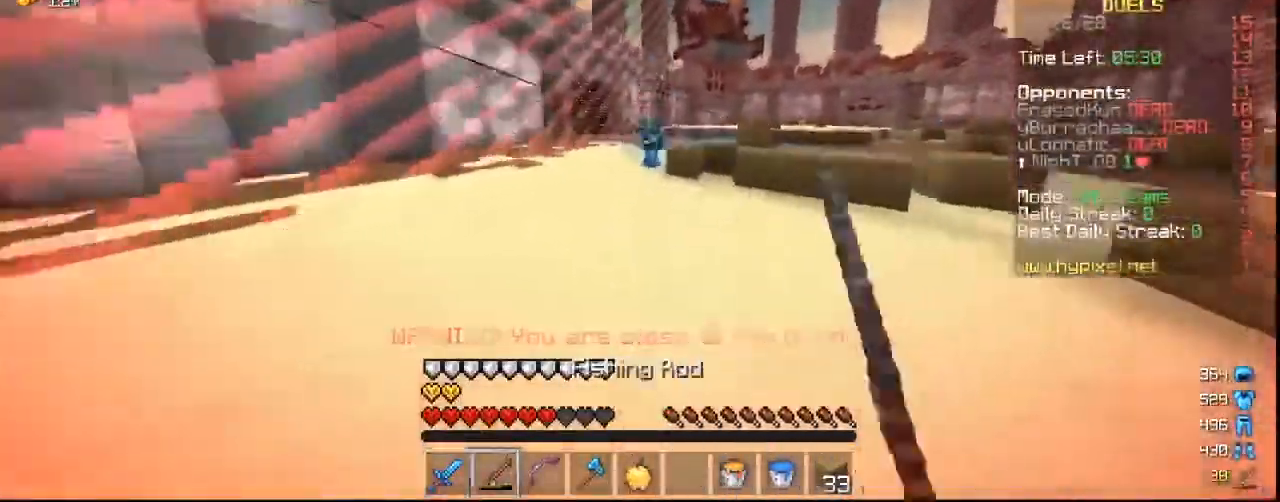
{"keys": ["w"], "mouse": [], "events": [[133, "mouse_right", "down"], [433, "mouse_right", "up"]]}
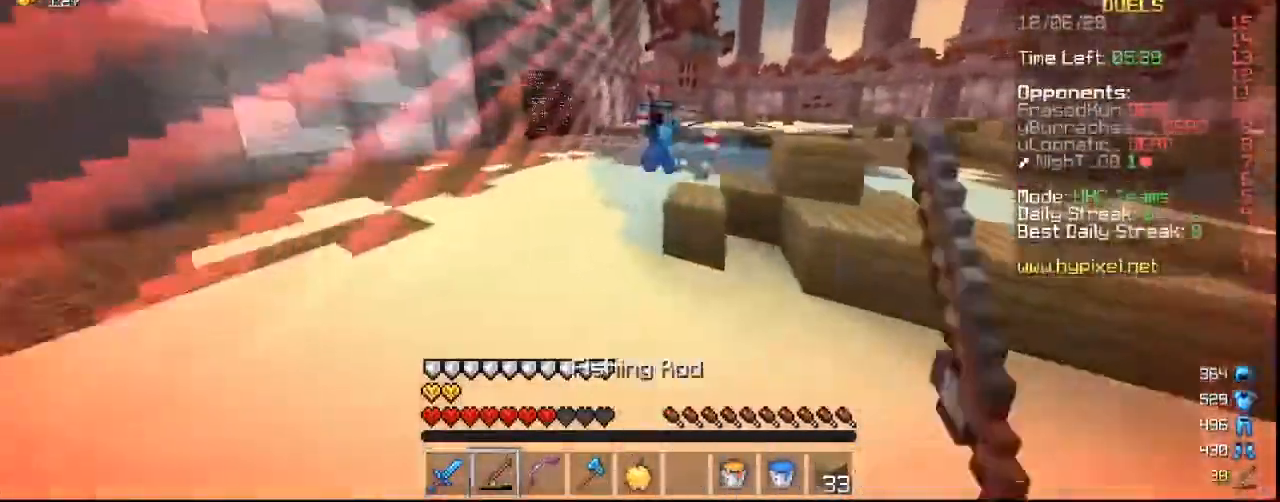
{"keys": ["w"], "mouse": ["left"], "events": [[300, "mouse_left", "down"]]}
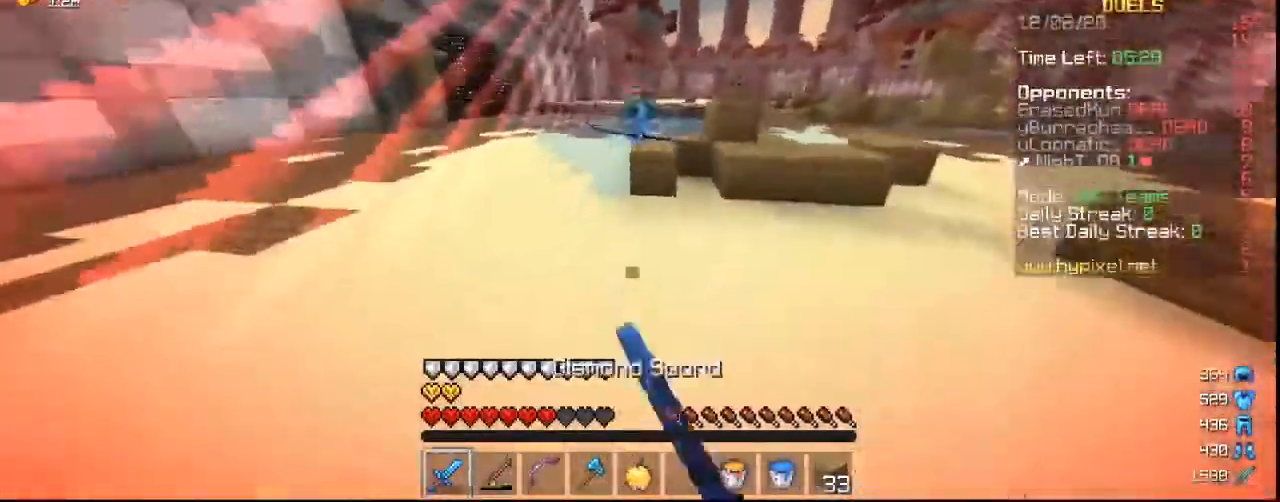
{"keys": ["w"], "mouse": [], "events": [[133, "mouse_left", "up"]]}
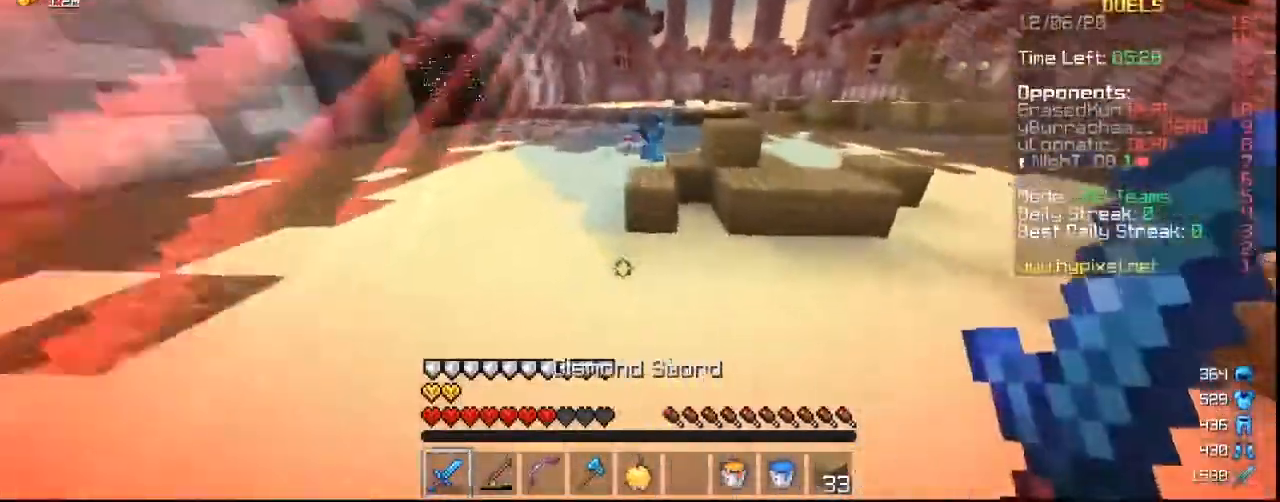
{"keys": ["w"], "mouse": [], "events": []}
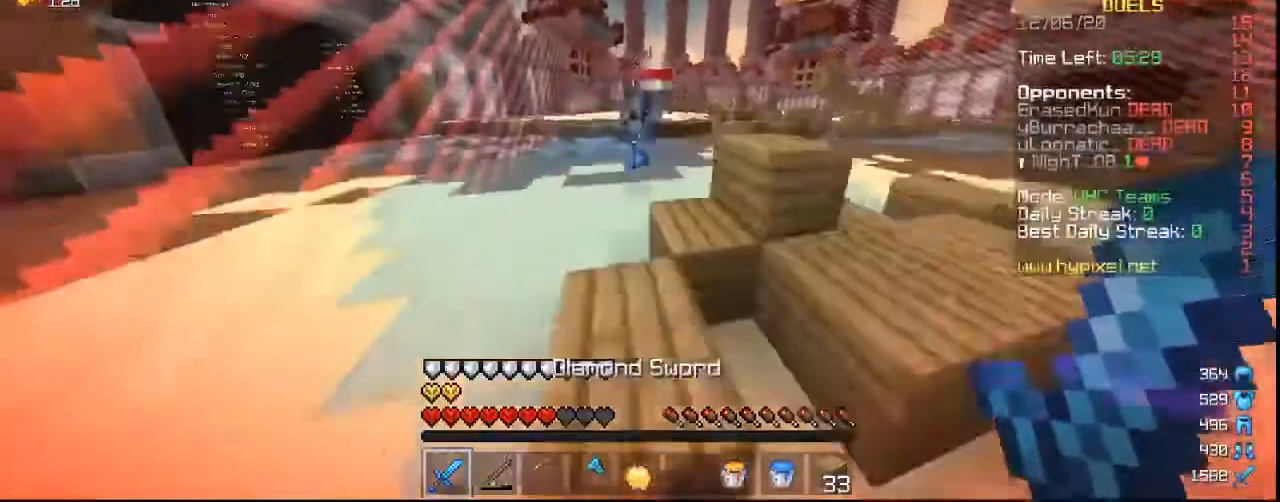
{"keys": ["w"], "mouse": [], "events": []}
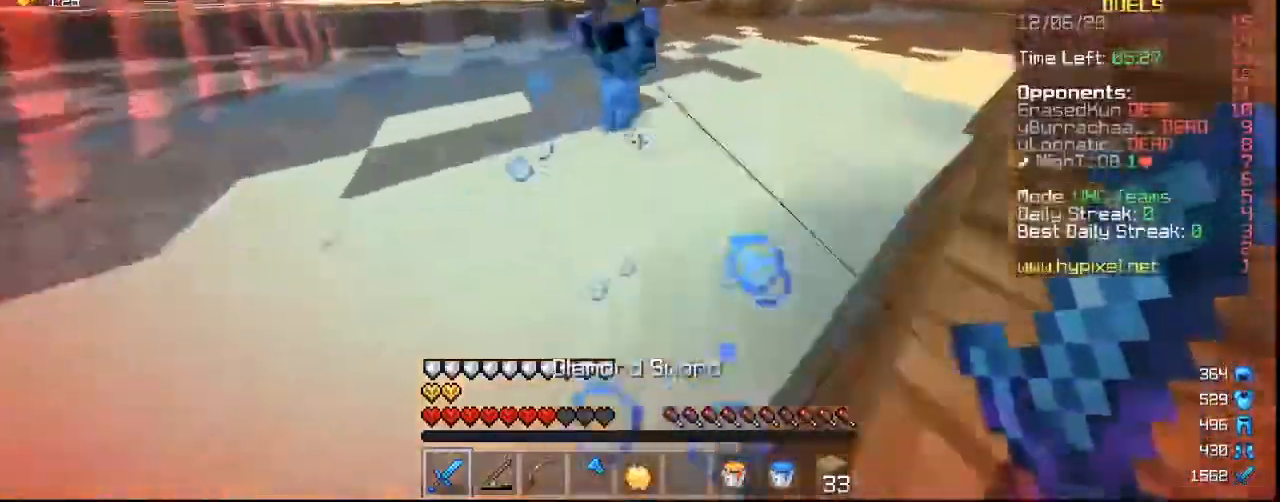
{"keys": ["w"], "mouse": ["left"], "events": [[33, "mouse_left", "down"]]}
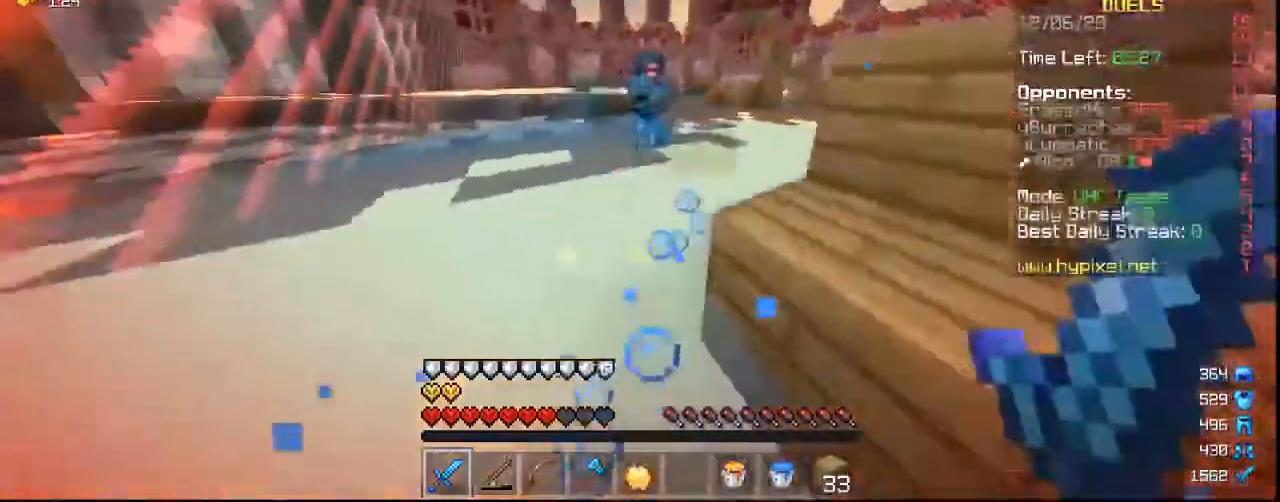
{"keys": ["w"], "mouse": [], "events": [[133, "mouse_left", "up"]]}
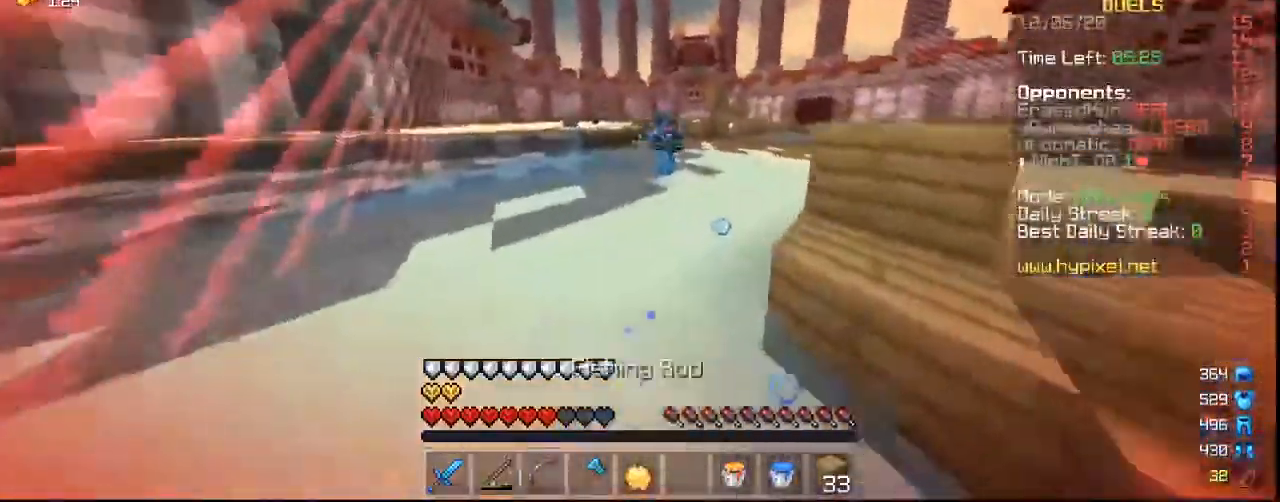
{"keys": ["w"], "mouse": ["right"], "events": [[233, "mouse_right", "down"]]}
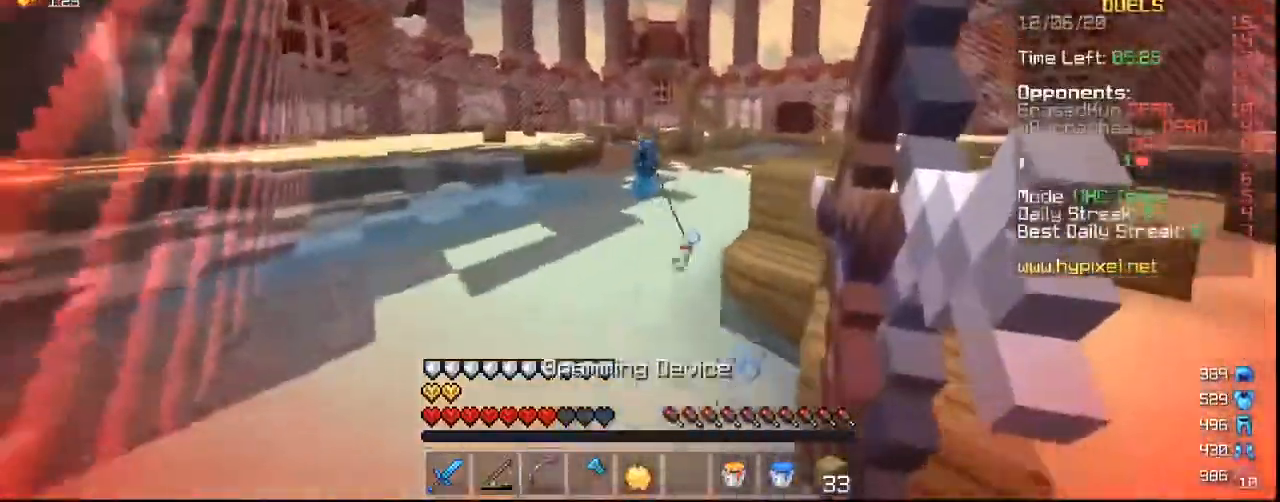
{"keys": ["w"], "mouse": ["right"], "events": []}
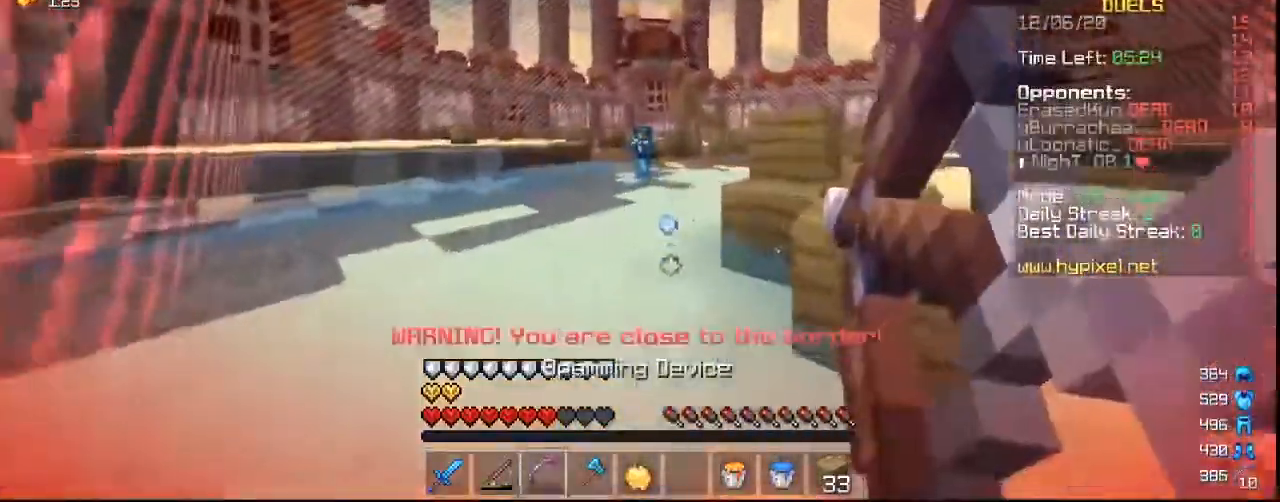
{"keys": ["w"], "mouse": ["right"], "events": []}
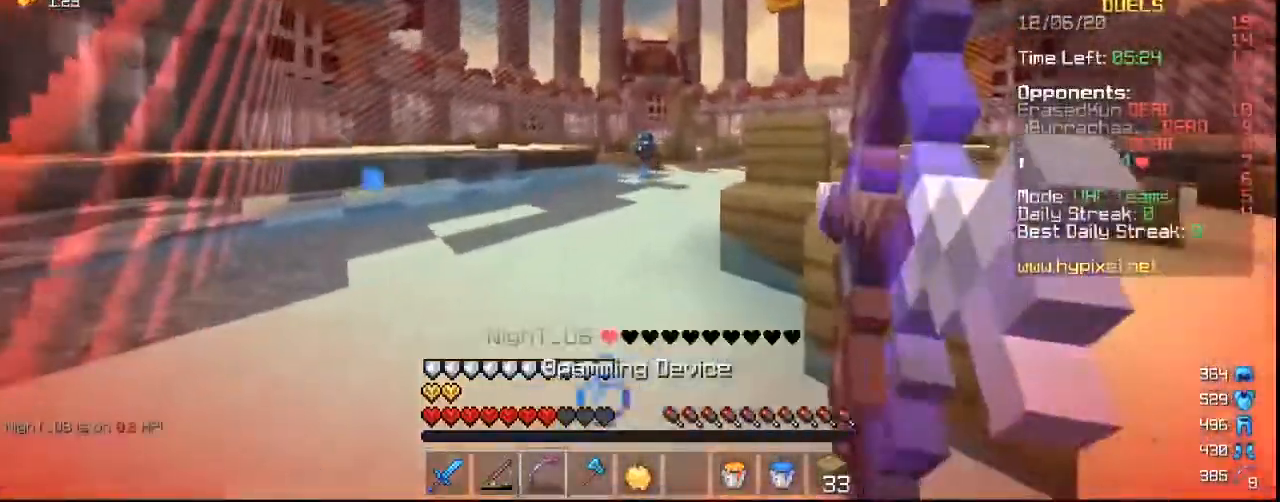
{"keys": ["w"], "mouse": ["right"], "events": []}
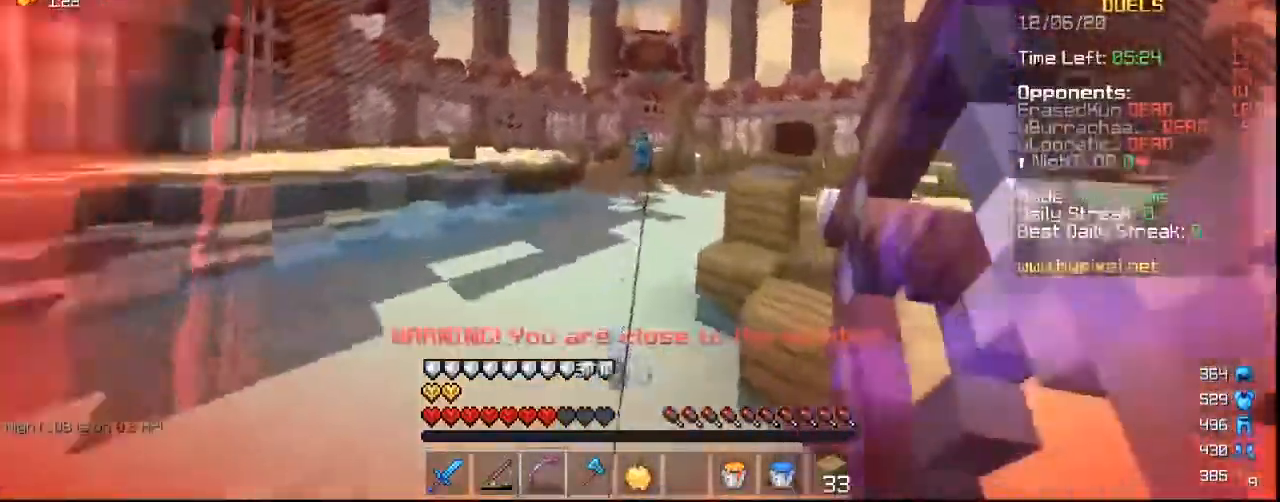
{"keys": ["w"], "mouse": ["right"], "events": [[300, "mouse_right", "up"], [400, "mouse_right", "down"]]}
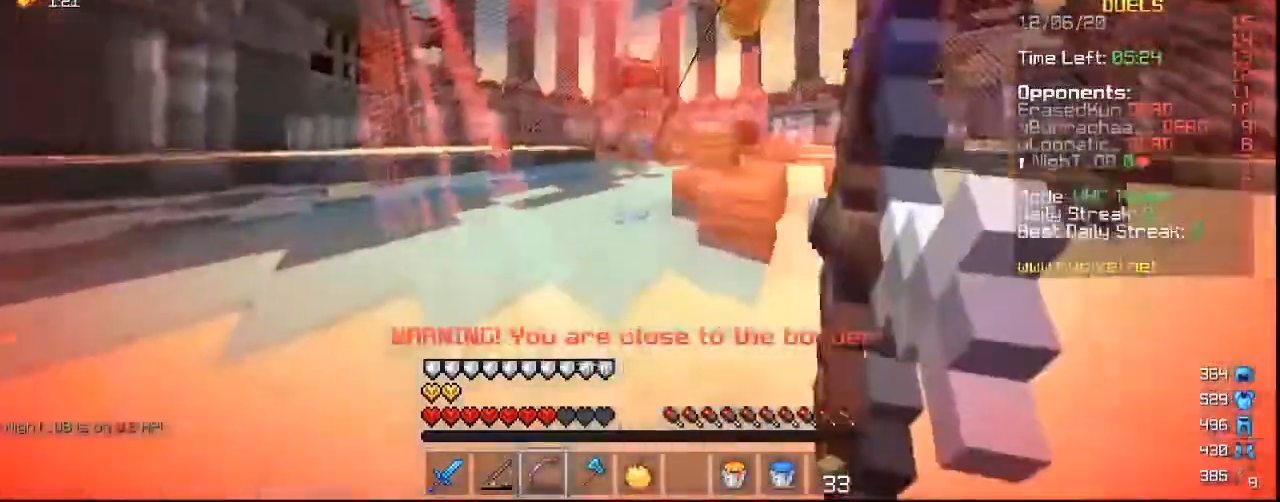
{"keys": ["d", "w"], "mouse": ["right"], "events": [[33, "d", "down"]]}
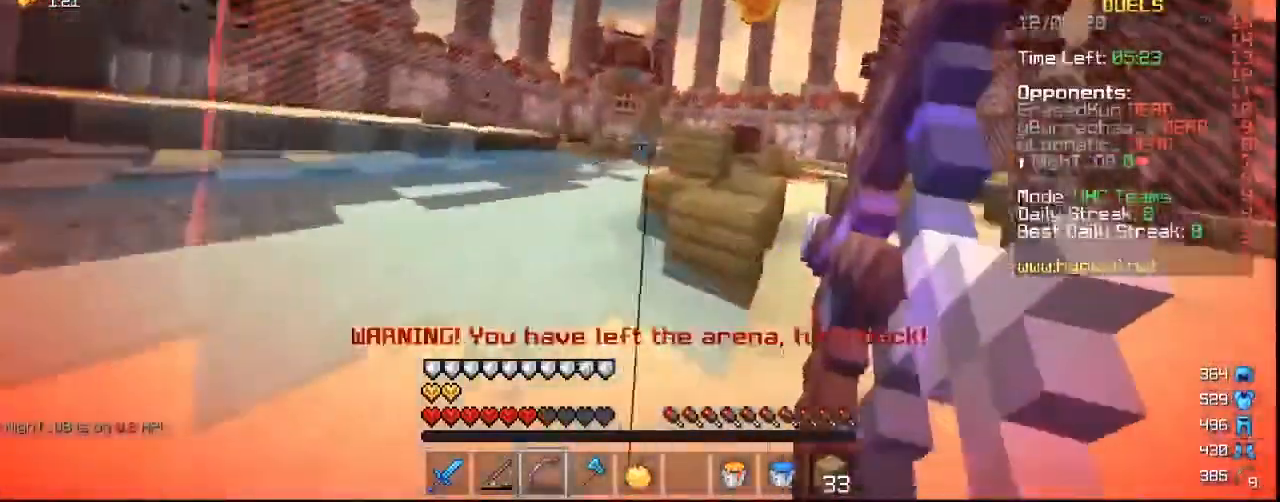
{"keys": ["d", "w"], "mouse": ["right"], "events": []}
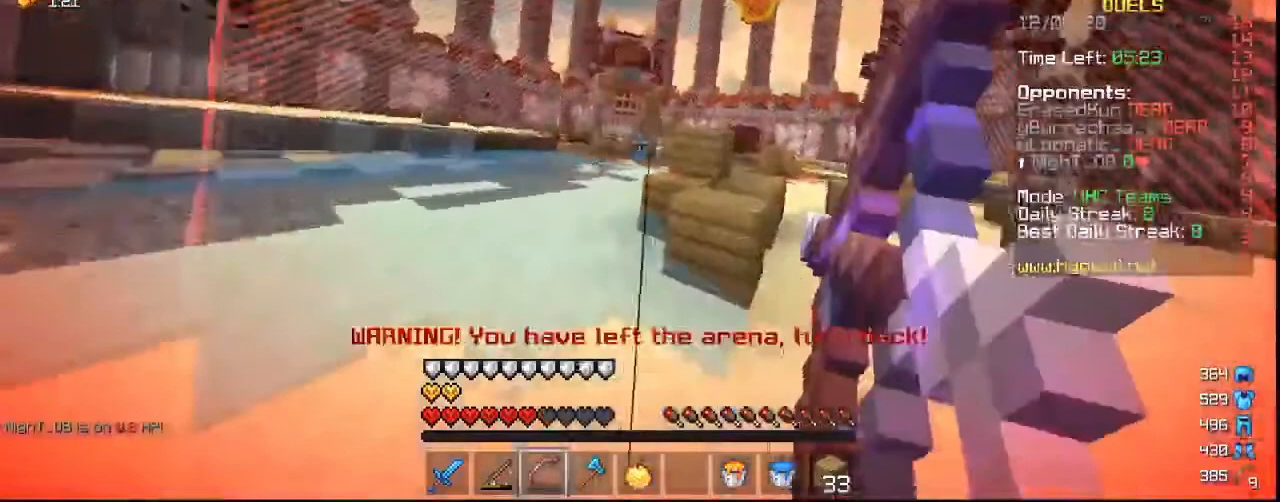
{"keys": ["d", "w"], "mouse": ["right"], "events": []}
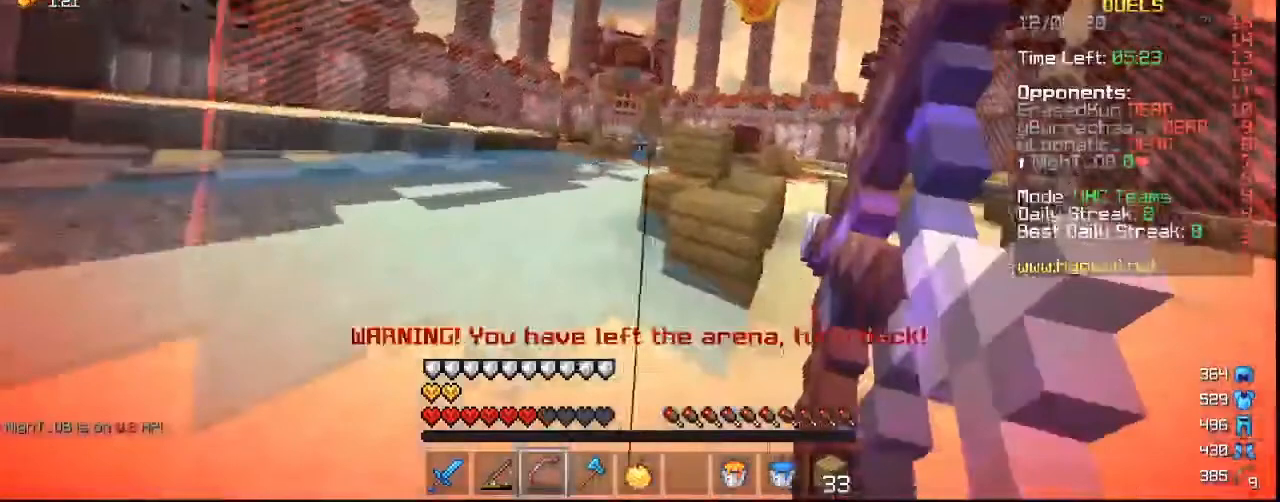
{"keys": ["d", "w"], "mouse": ["right"], "events": []}
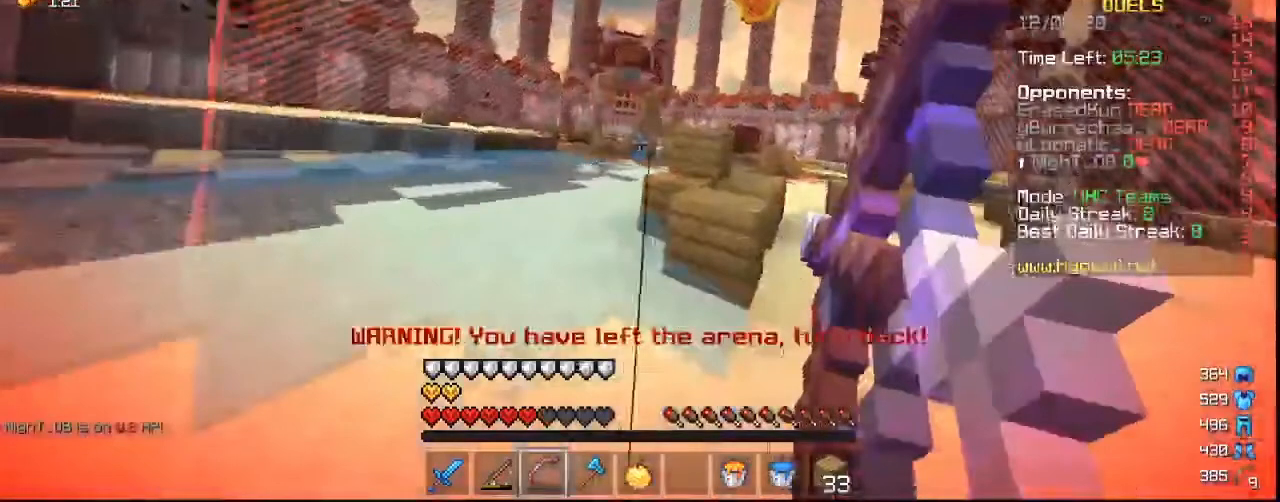
{"keys": ["d", "w"], "mouse": ["right"], "events": []}
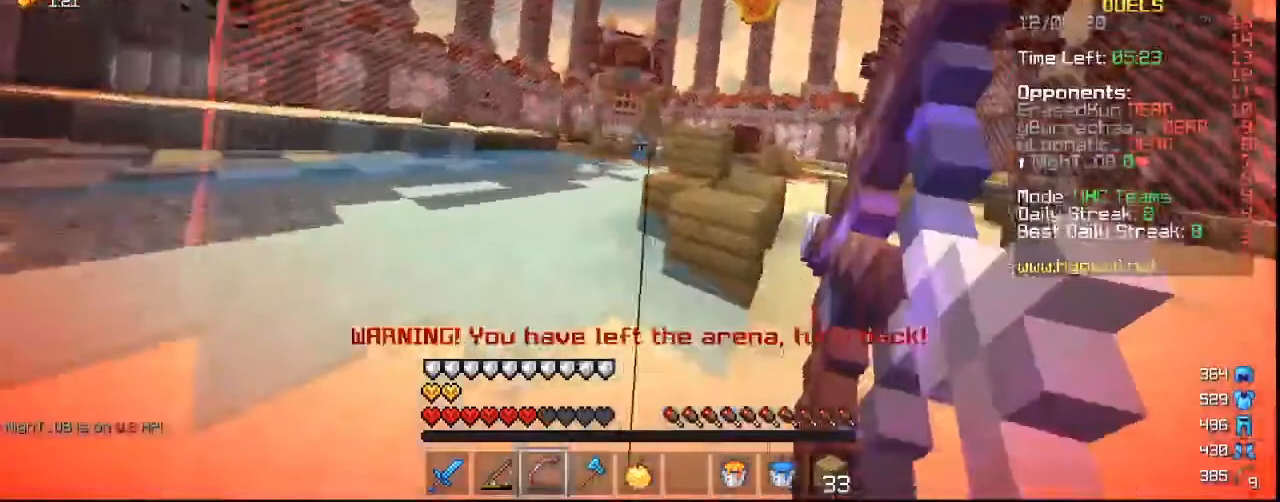
{"keys": ["d", "w"], "mouse": ["right"], "events": []}
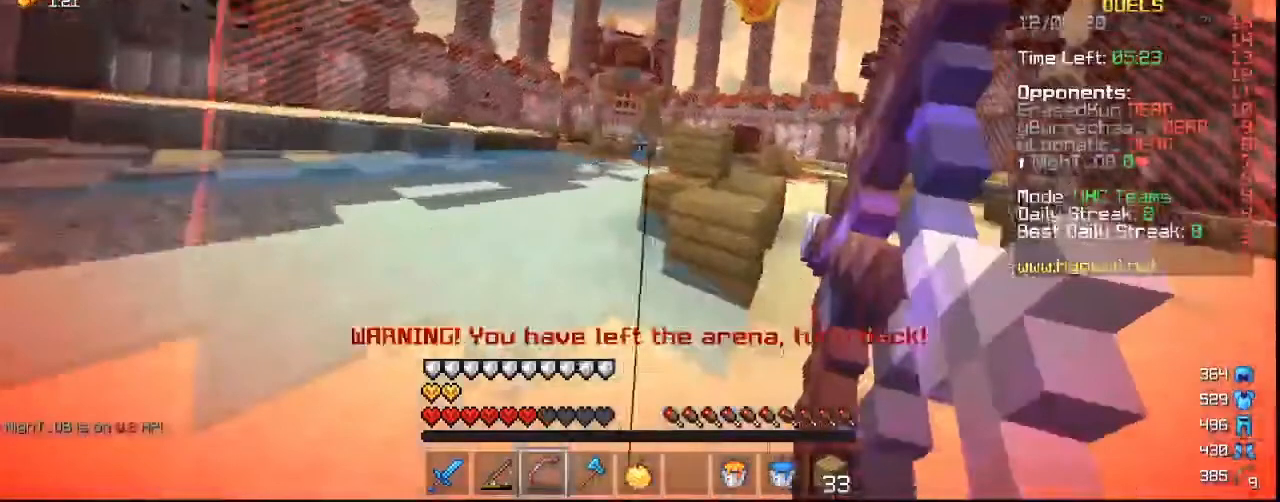
{"keys": ["d", "w"], "mouse": ["right"], "events": []}
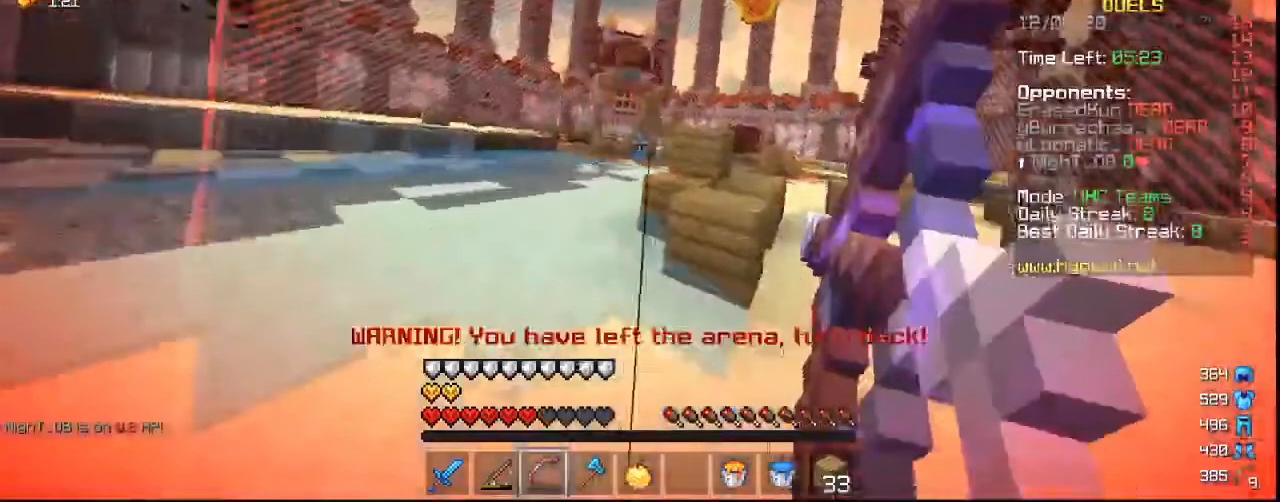
{"keys": ["d", "w"], "mouse": [], "events": [[67, "mouse_right", "up"]]}
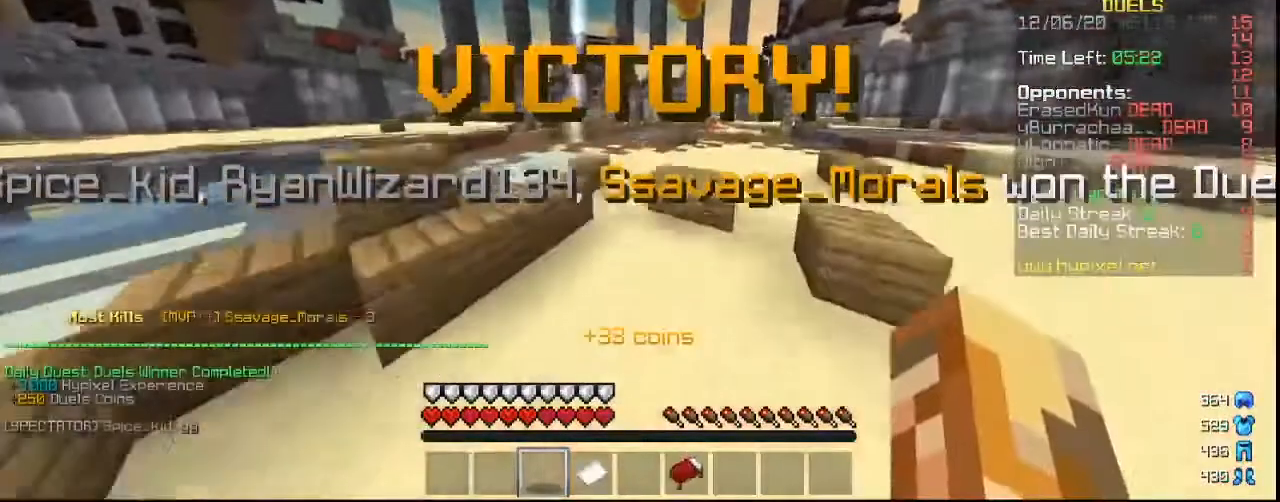
{"keys": ["d", "w"], "mouse": [], "events": []}
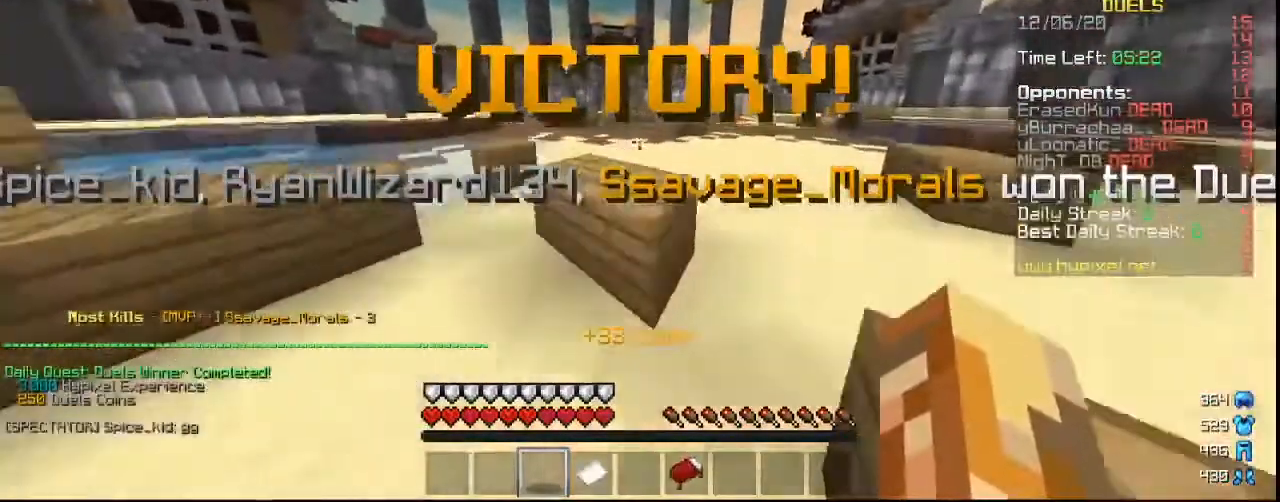
{"keys": ["d", "w"], "mouse": [], "events": []}
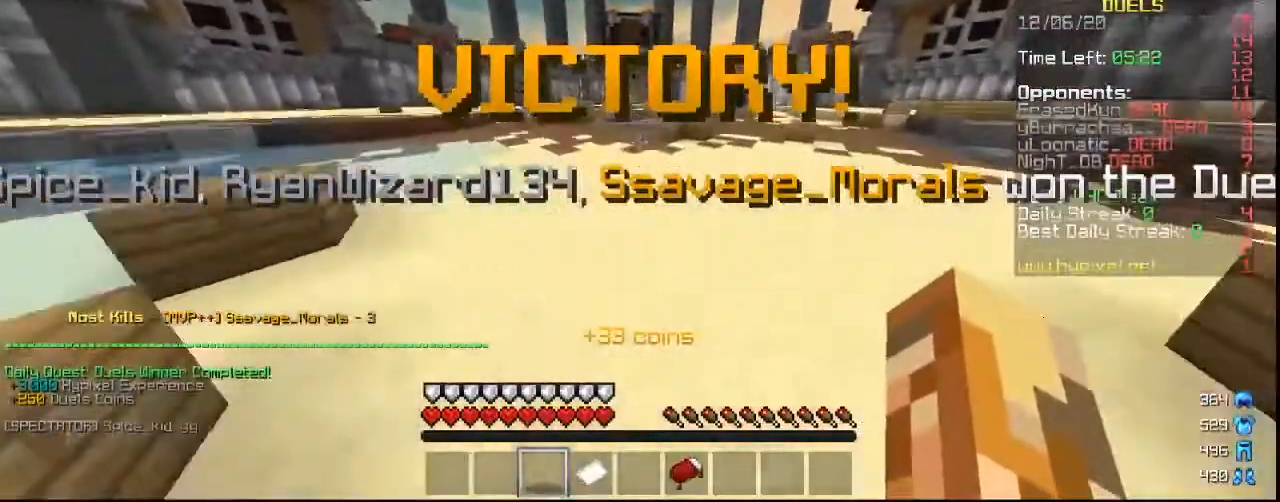
{"keys": [], "mouse": [], "events": [[400, "w", "up"], [467, "d", "up"]]}
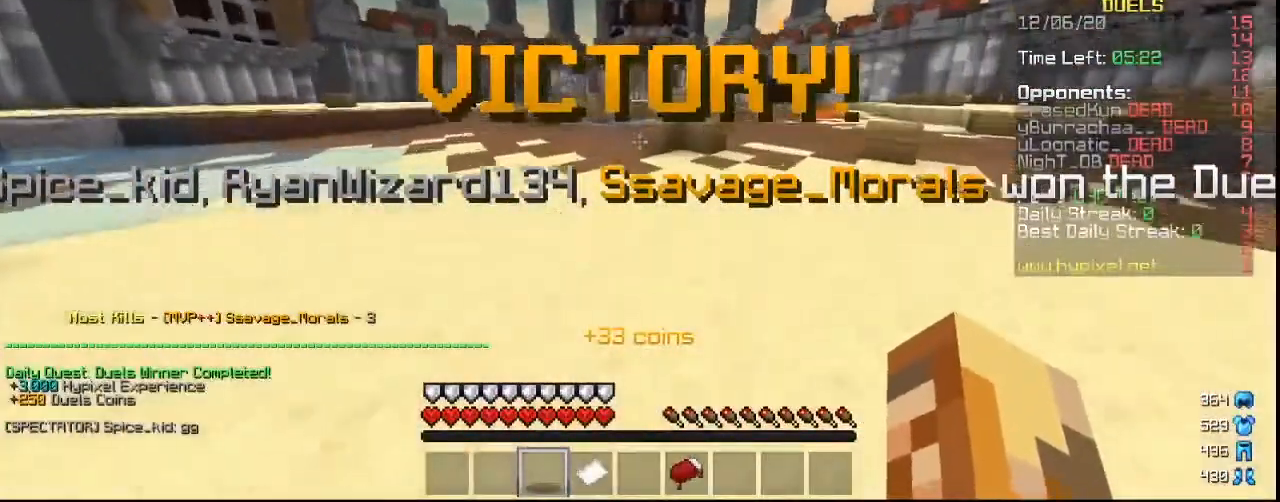
{"keys": [], "mouse": [], "events": []}
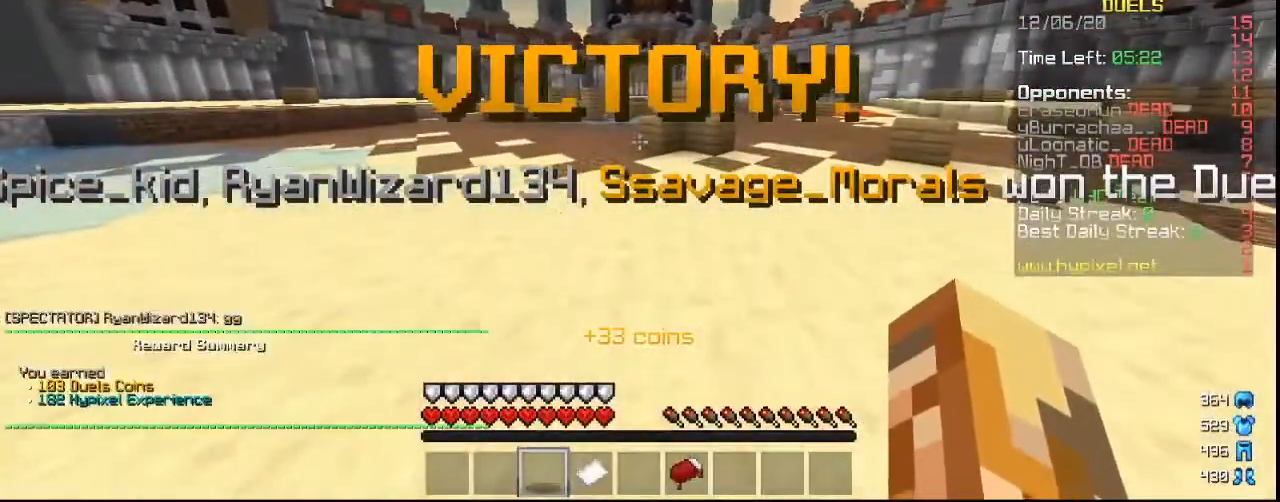
{"keys": [], "mouse": [], "events": []}
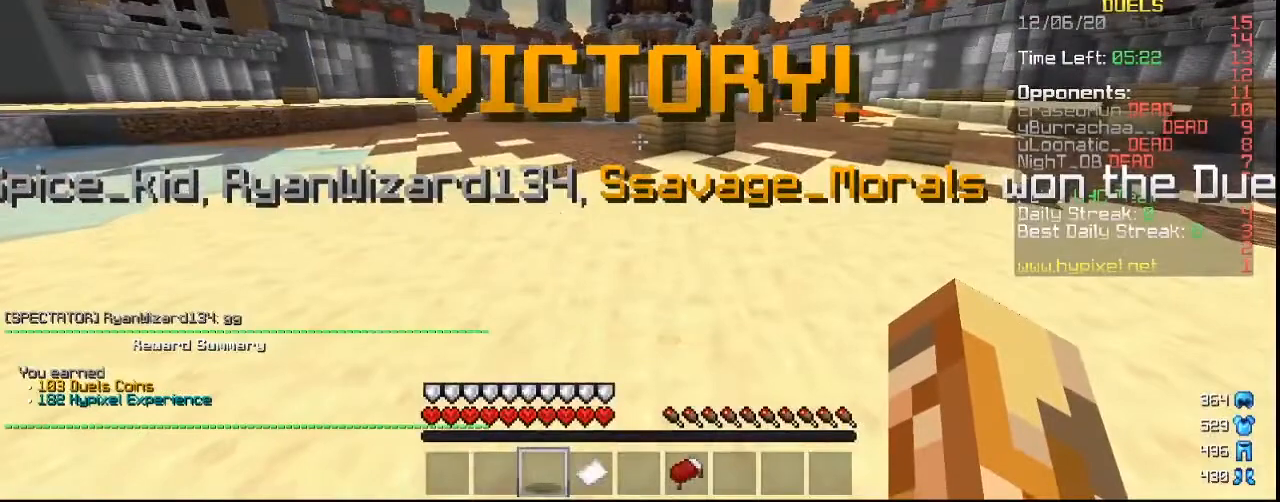
{"keys": [], "mouse": [], "events": []}
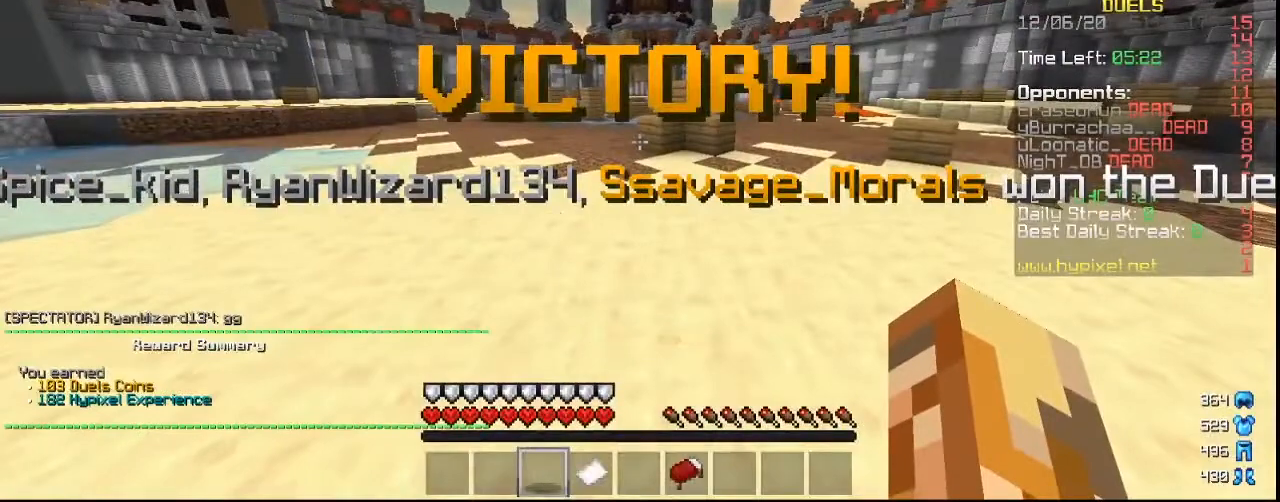
{"keys": [], "mouse": [], "events": []}
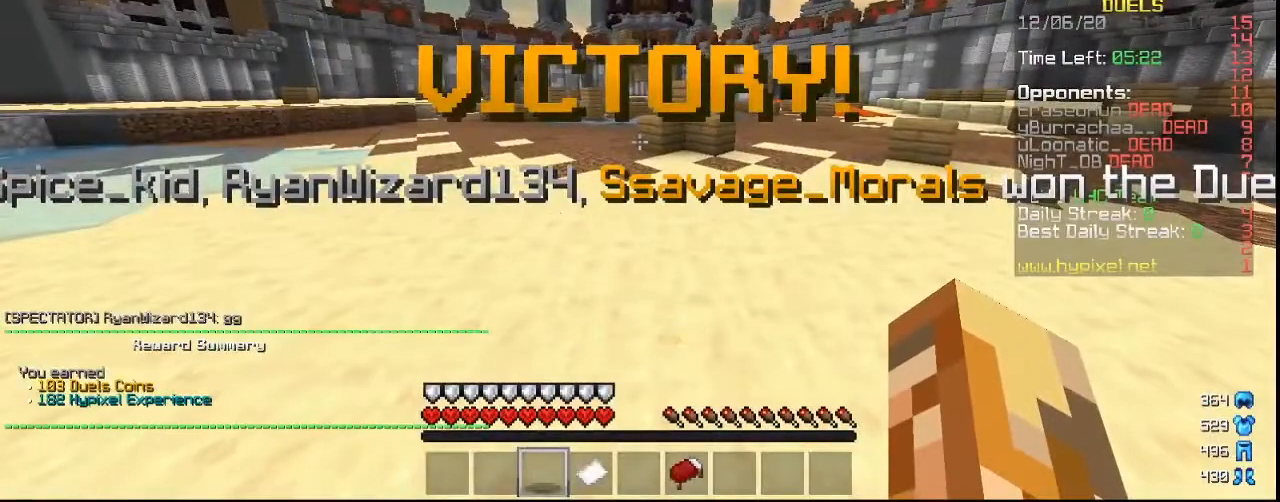
{"keys": [], "mouse": [], "events": []}